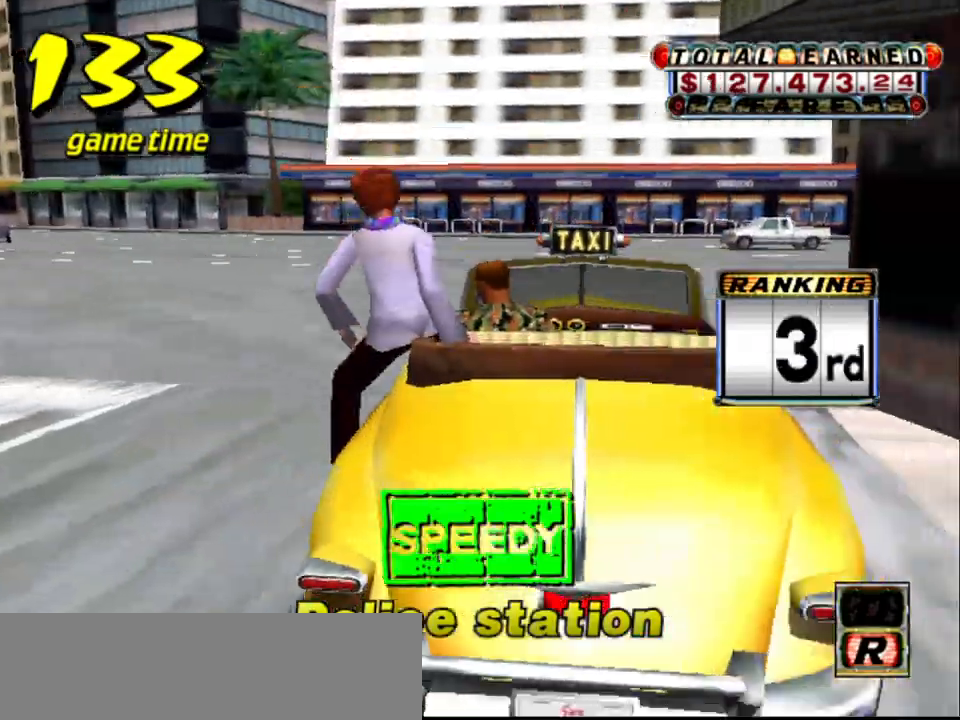
Gameplay with keyboard; each line is a JSON object with the keys held at the frame after it. "events" lists presses ("down") and releases ("up") of "a", "down", "left", "return", "right", "s", "space", "tab" and "up" between this image and that frame as [ms after this image, input, new state], when the widget could be followed in between. No other keys are recorded. Mouse input is not recorded.
{"keys": ["left", "up"], "events": [[117, "s", "down"], [117, "up", "down"], [334, "s", "up"], [484, "left", "down"]]}
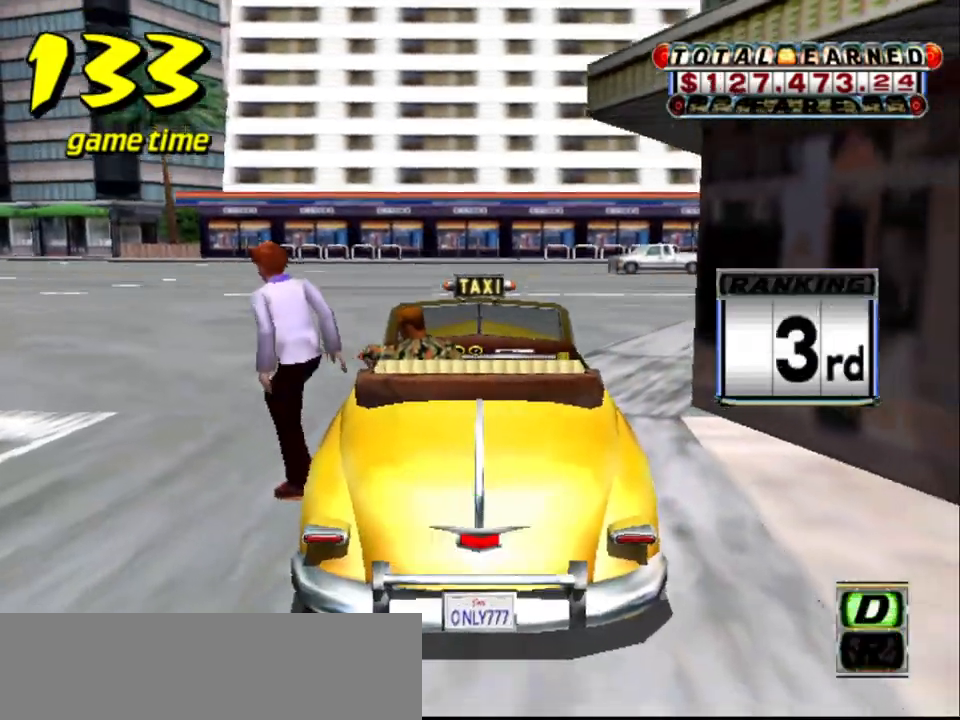
{"keys": ["up"], "events": [[367, "left", "up"]]}
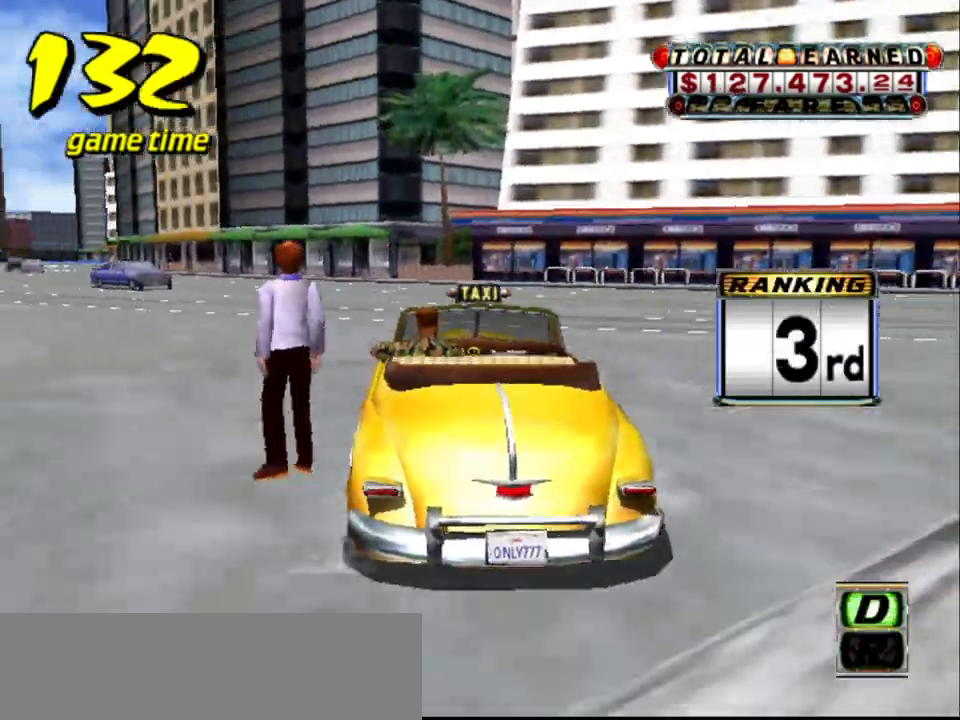
{"keys": ["a"], "events": [[84, "left", "down"], [367, "left", "up"], [417, "up", "up"], [467, "a", "down"]]}
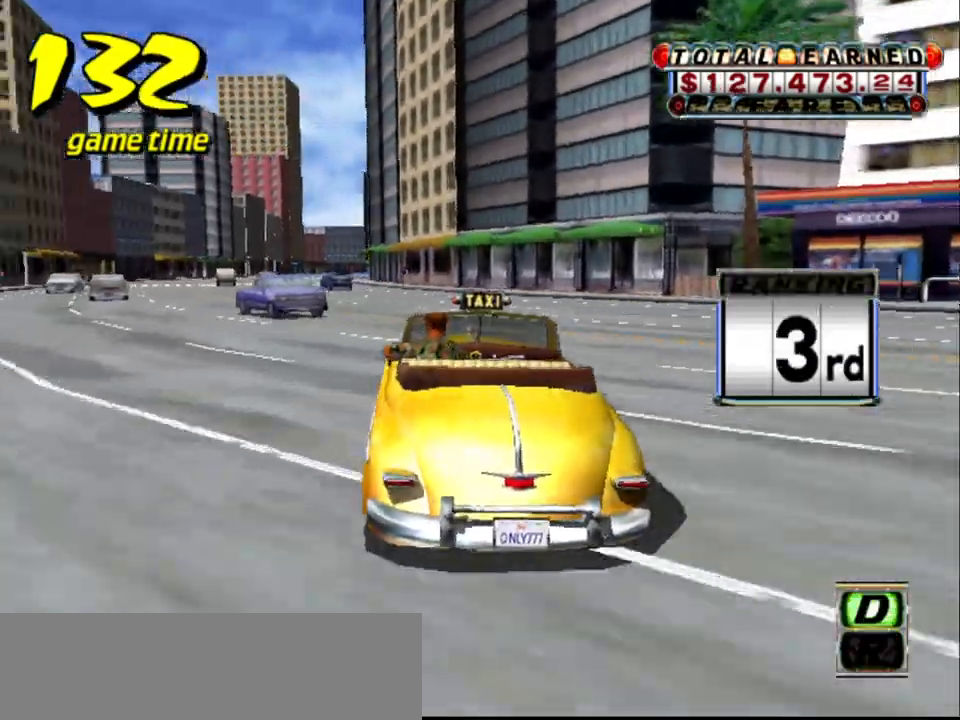
{"keys": ["left", "up"], "events": [[117, "a", "up"], [200, "s", "down"], [250, "up", "down"], [334, "left", "down"], [434, "s", "up"]]}
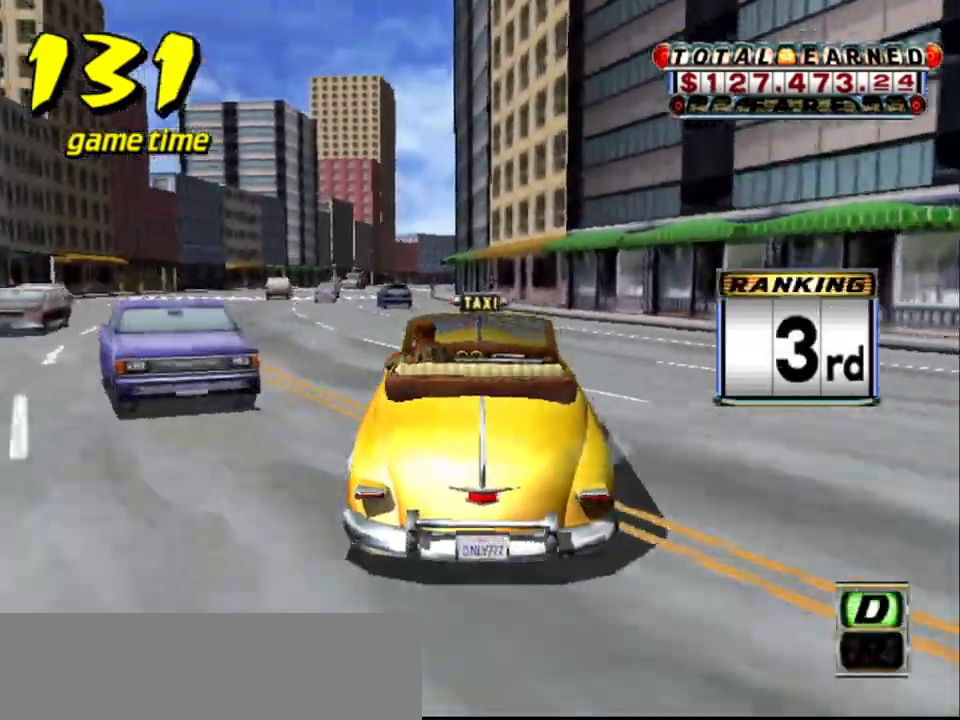
{"keys": ["right", "up"], "events": [[217, "left", "up"], [400, "right", "down"]]}
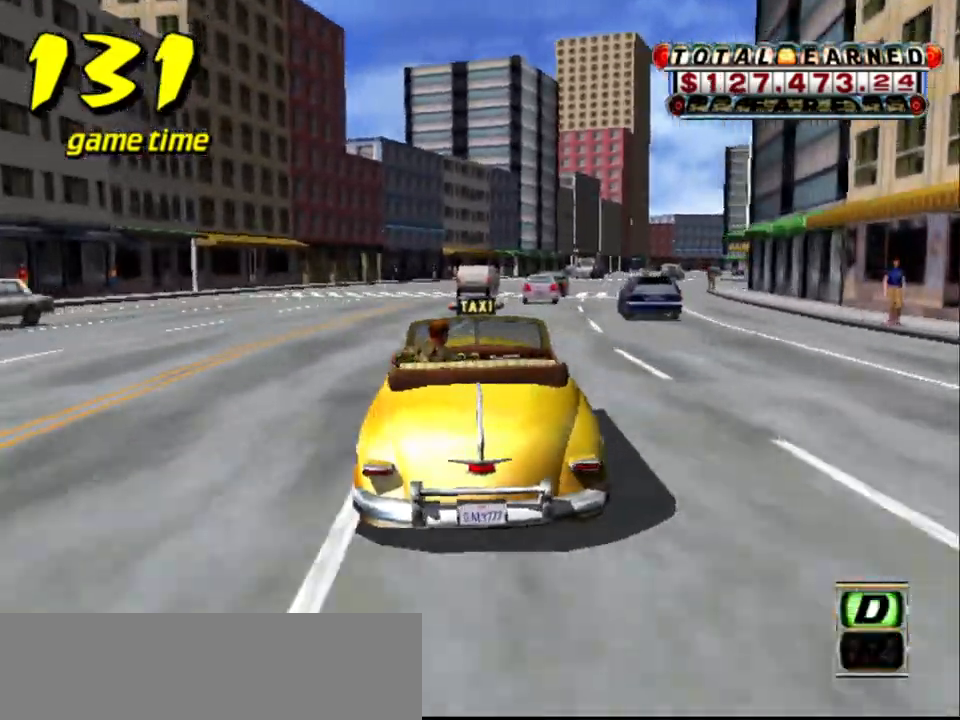
{"keys": ["s"], "events": [[184, "right", "up"], [184, "up", "up"], [234, "a", "down"], [317, "a", "up"], [417, "s", "down"]]}
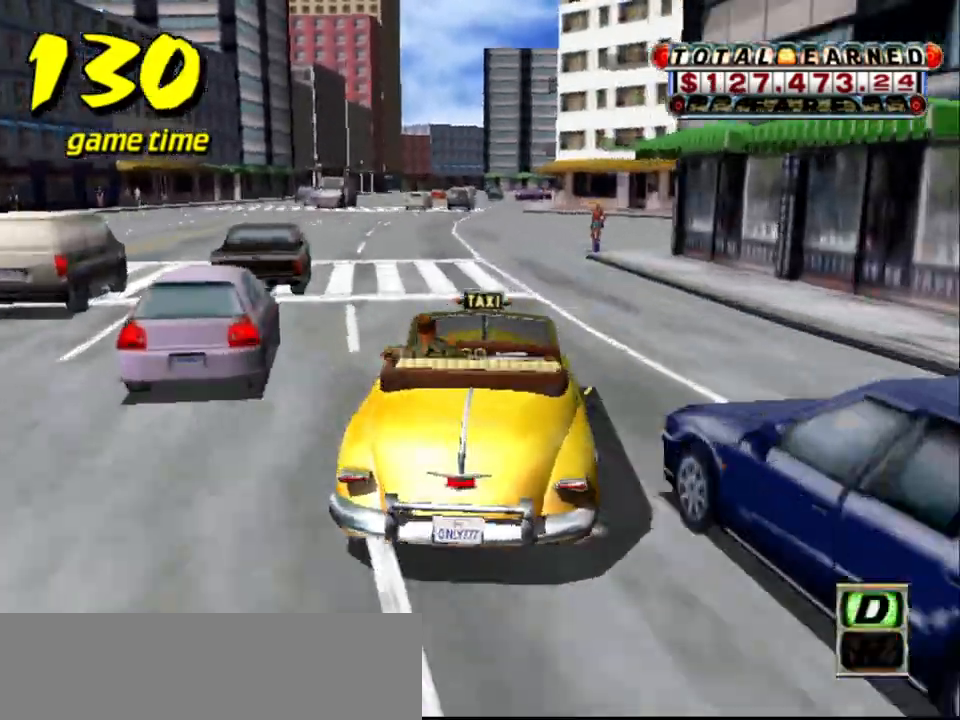
{"keys": ["up"], "events": [[50, "s", "up"], [50, "up", "down"], [100, "left", "down"], [200, "left", "up"], [300, "left", "down"], [384, "left", "up"]]}
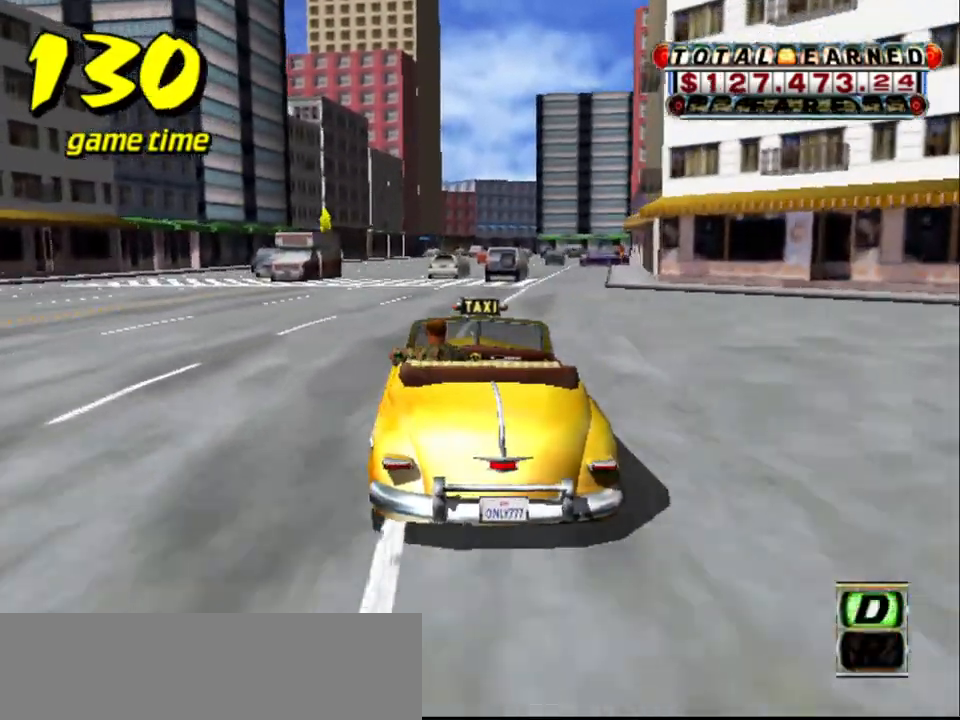
{"keys": [], "events": [[217, "left", "down"], [217, "up", "up"], [250, "left", "up"]]}
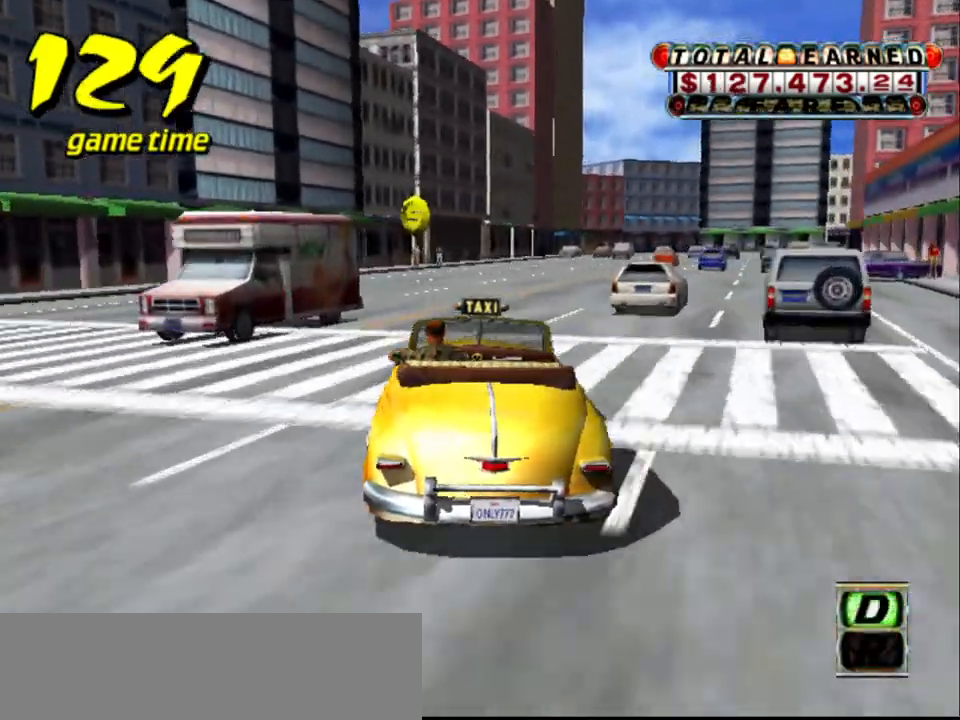
{"keys": ["a", "down", "right"], "events": [[100, "a", "down"], [100, "down", "down"], [134, "left", "down"], [234, "left", "up"], [467, "right", "down"]]}
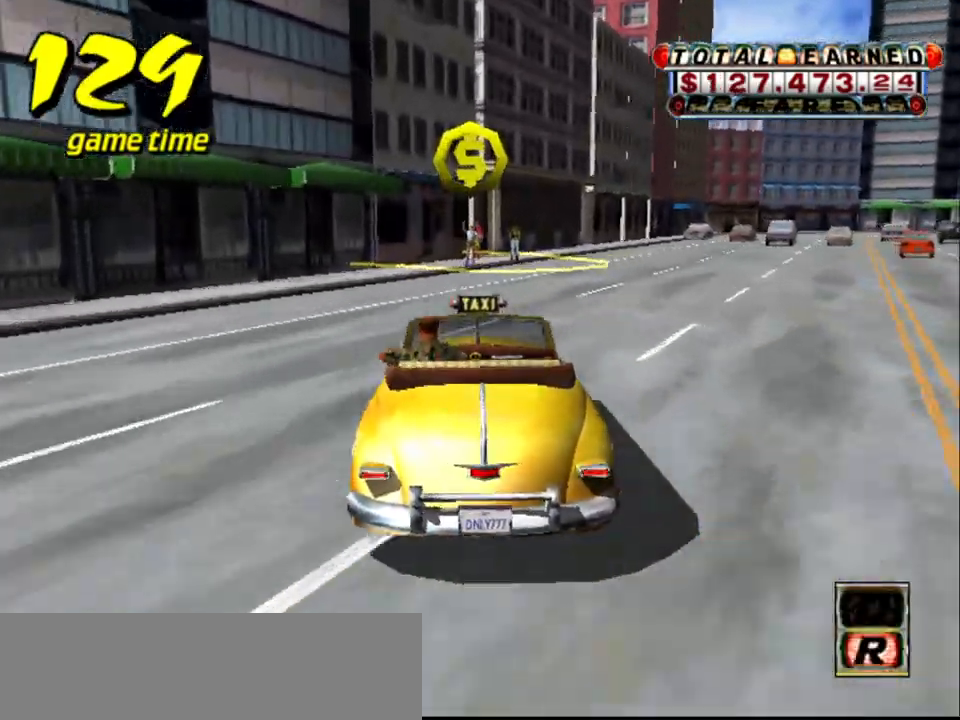
{"keys": ["right"], "events": [[100, "down", "up"], [200, "a", "up"], [200, "right", "up"], [200, "s", "down"], [250, "s", "up"], [434, "right", "down"]]}
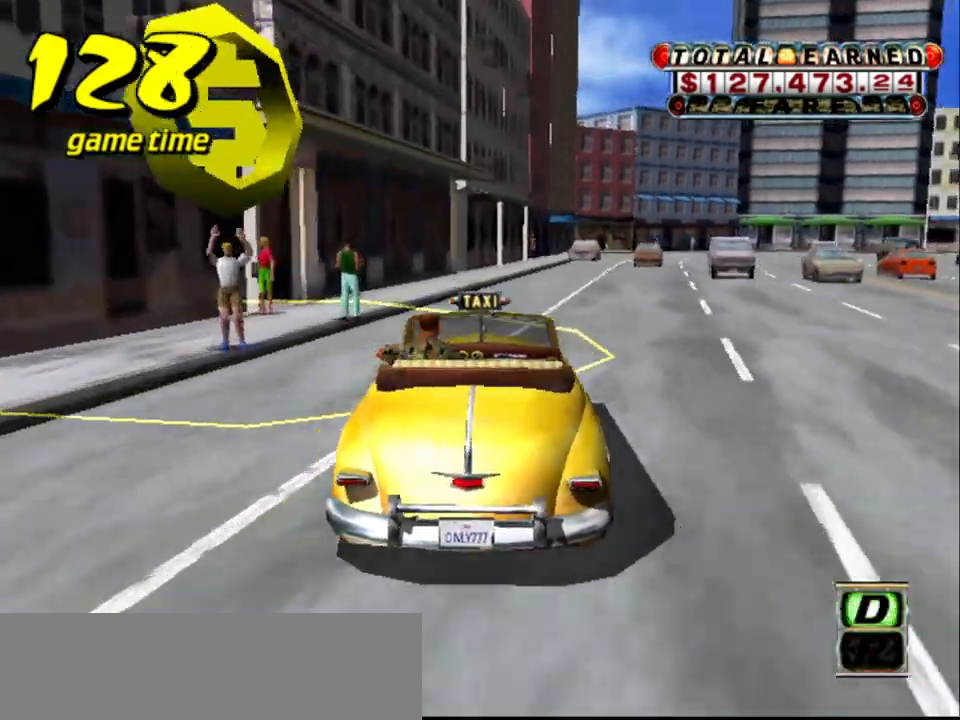
{"keys": [], "events": [[217, "up", "down"], [317, "right", "up"], [500, "up", "up"]]}
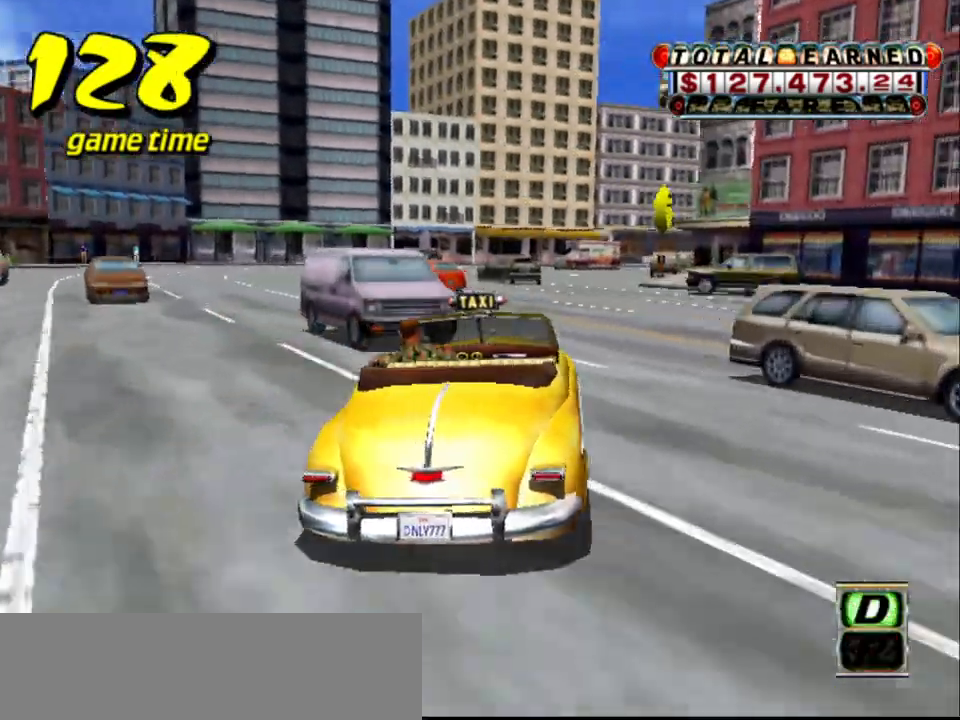
{"keys": ["a", "down", "right"], "events": [[417, "a", "down"], [417, "down", "down"], [467, "right", "down"]]}
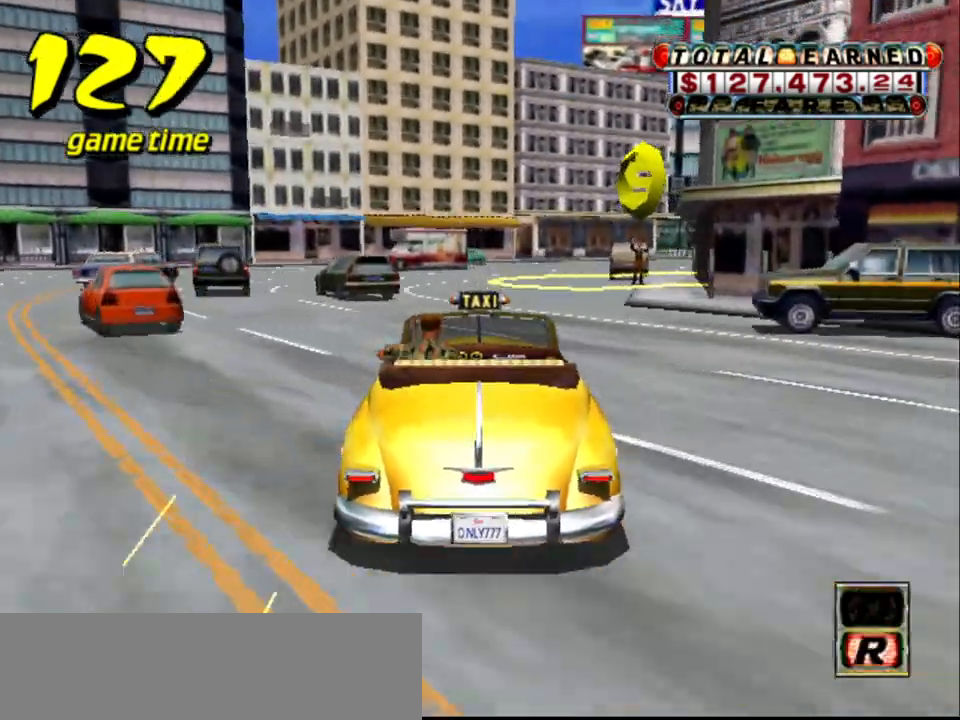
{"keys": ["a", "down"], "events": [[100, "right", "up"]]}
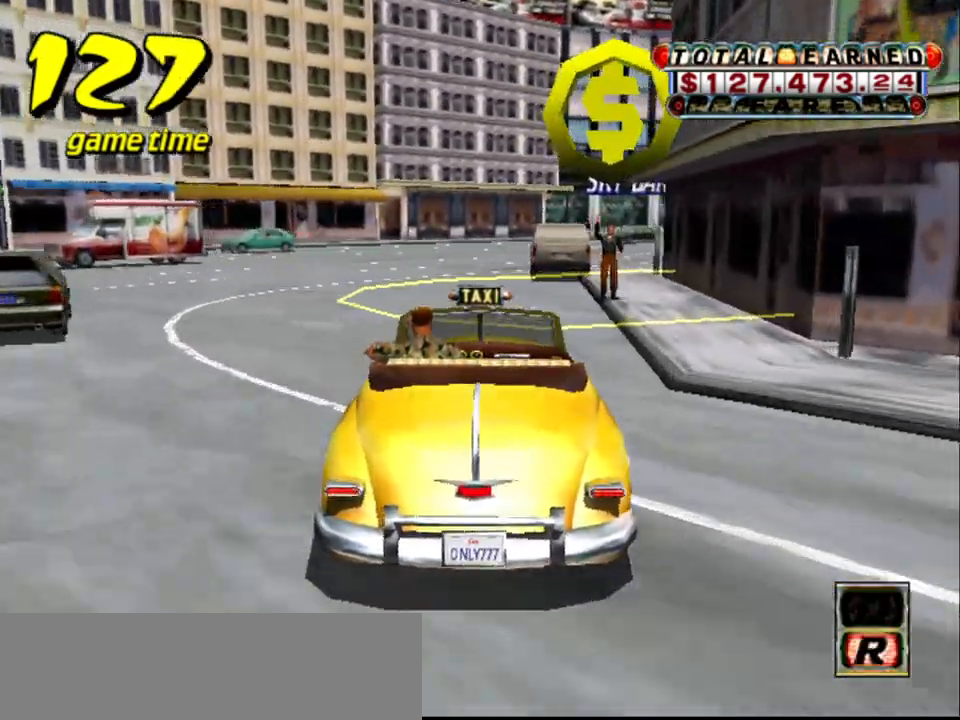
{"keys": ["a"], "events": [[34, "a", "up"], [34, "down", "up"], [67, "s", "down"], [67, "up", "down"], [167, "s", "up"], [217, "up", "up"], [250, "a", "down"], [300, "down", "down"], [450, "down", "up"]]}
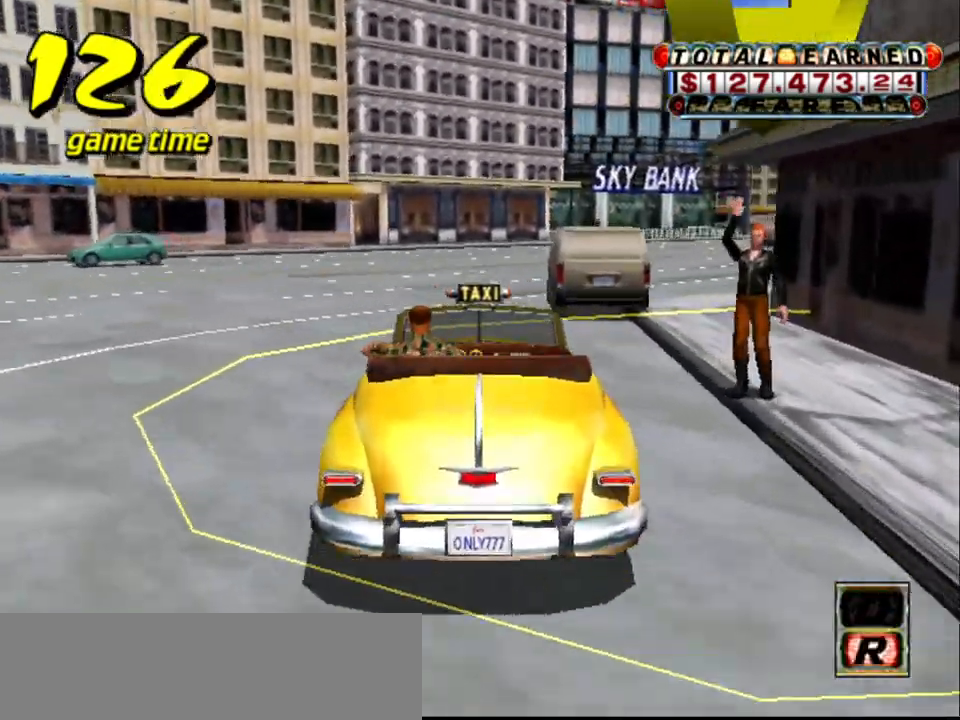
{"keys": ["down"], "events": [[134, "down", "down"], [134, "left", "down"], [367, "left", "up"], [467, "a", "up"]]}
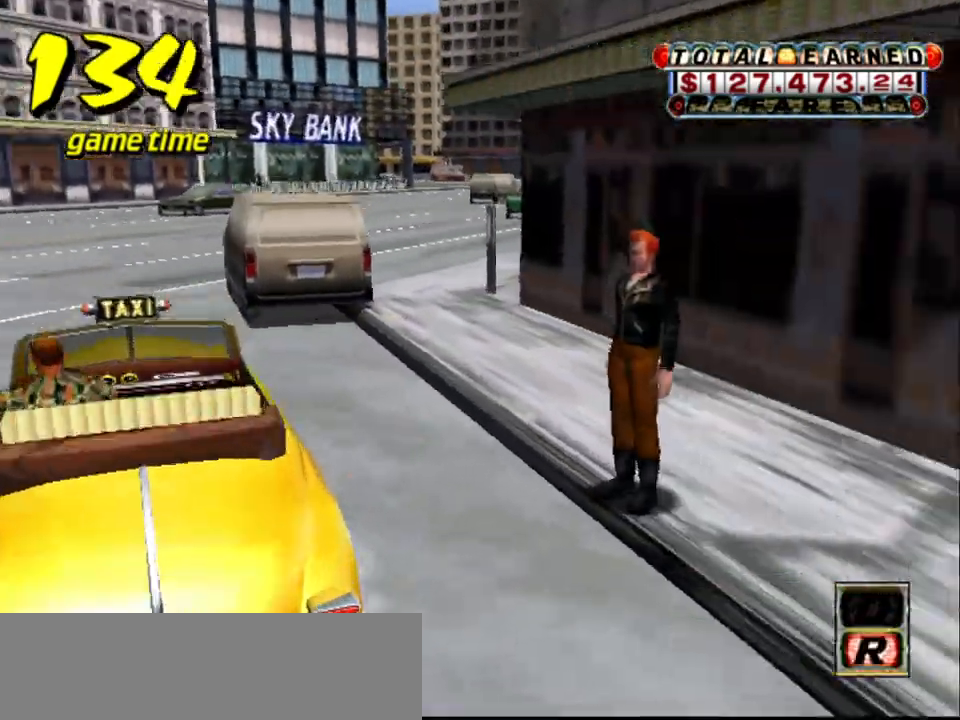
{"keys": [], "events": [[17, "down", "up"]]}
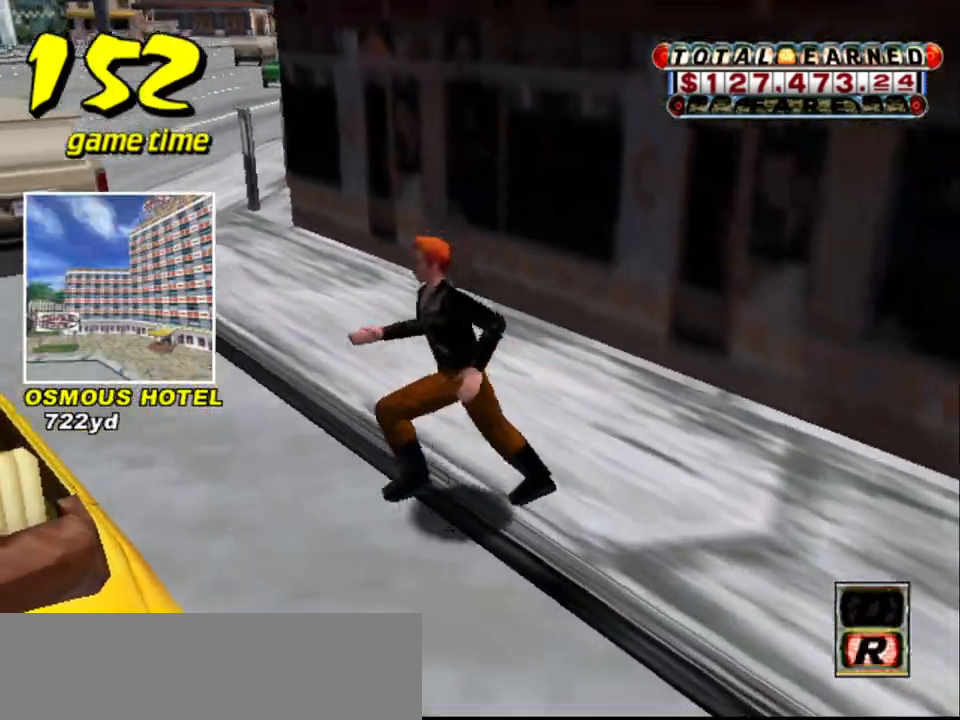
{"keys": [], "events": []}
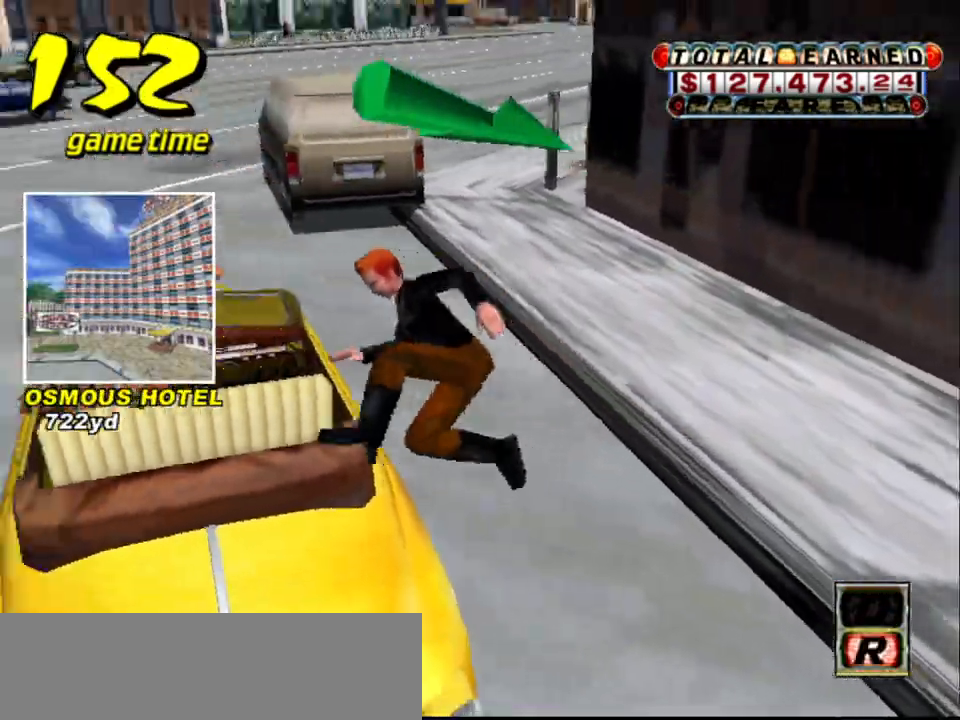
{"keys": ["up"], "events": [[334, "s", "down"], [334, "up", "down"], [467, "s", "up"]]}
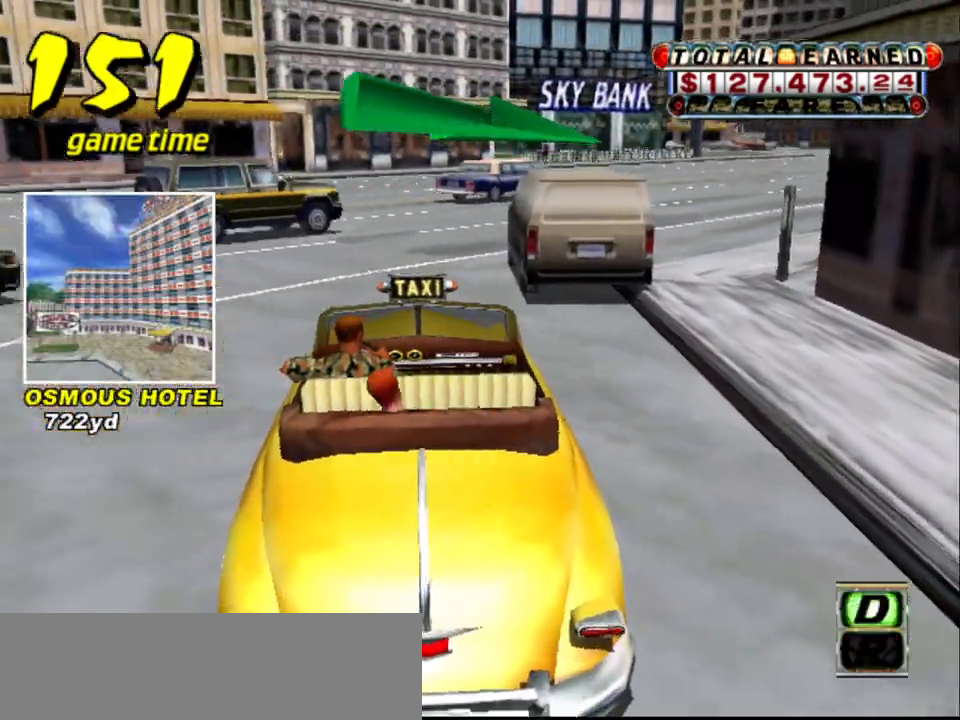
{"keys": ["right", "up"], "events": [[434, "right", "down"]]}
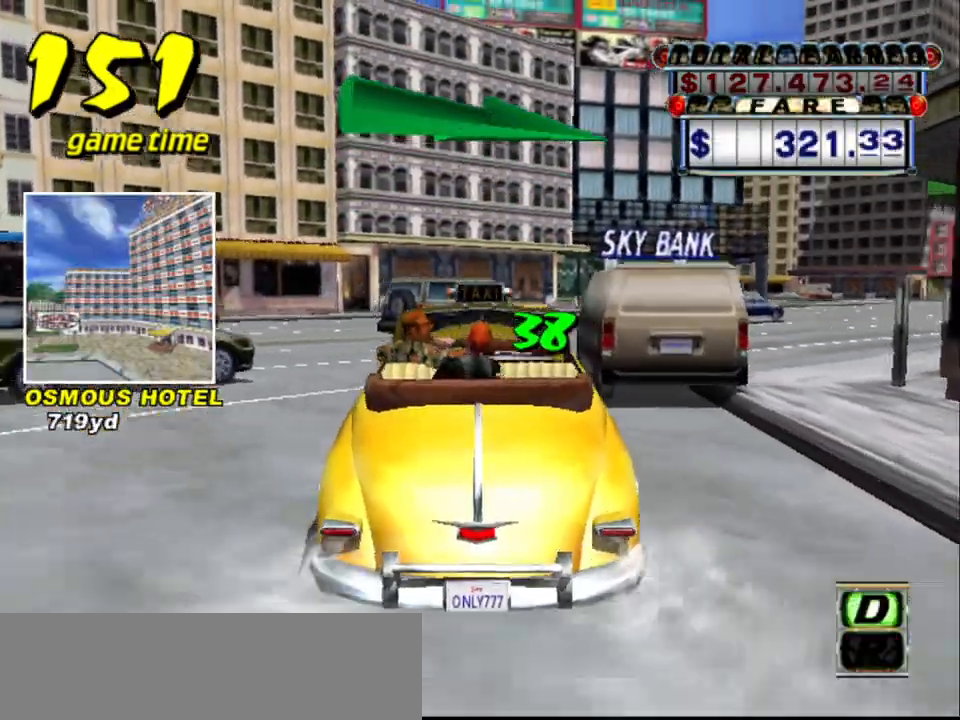
{"keys": ["up"], "events": [[500, "right", "up"]]}
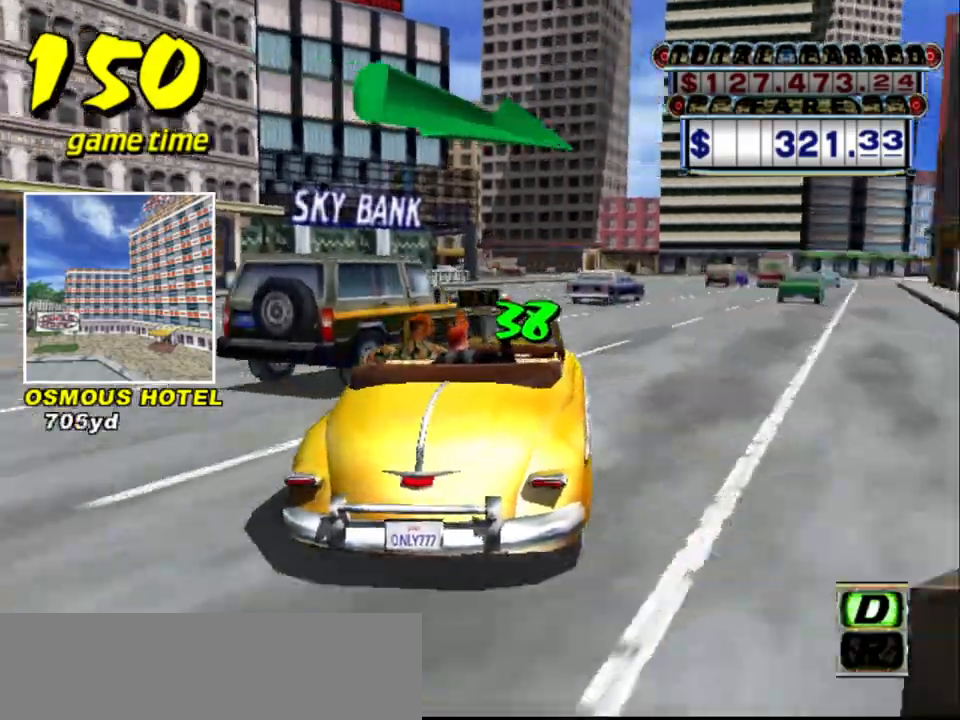
{"keys": [], "events": [[184, "up", "up"], [267, "a", "down"], [367, "a", "up"]]}
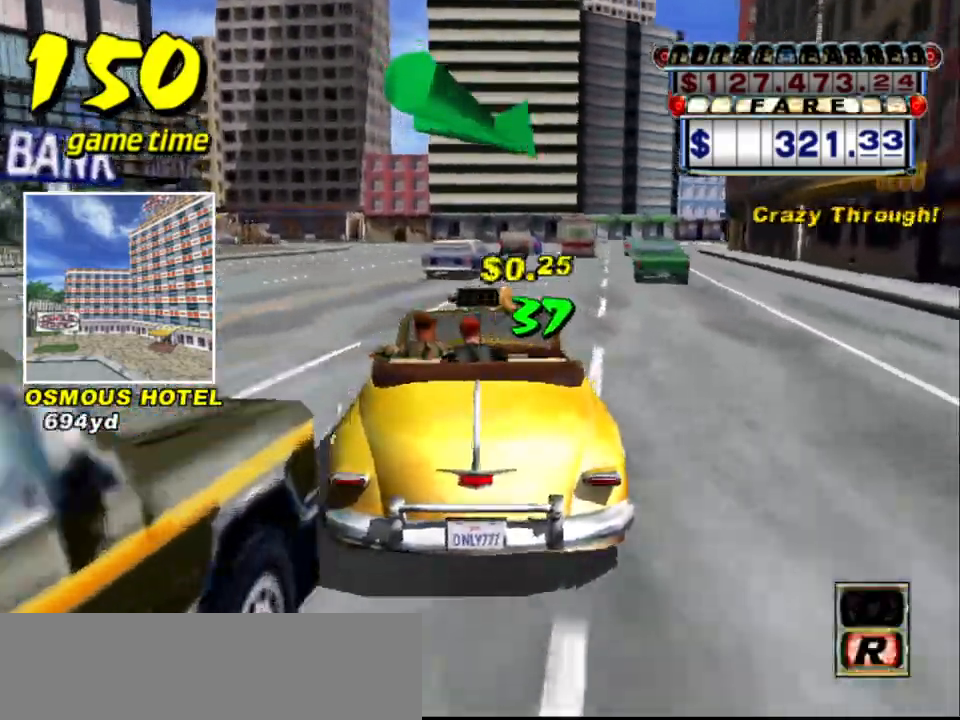
{"keys": ["left", "up"], "events": [[17, "s", "down"], [50, "up", "down"], [100, "left", "down"], [250, "left", "up"], [250, "s", "up"], [484, "left", "down"]]}
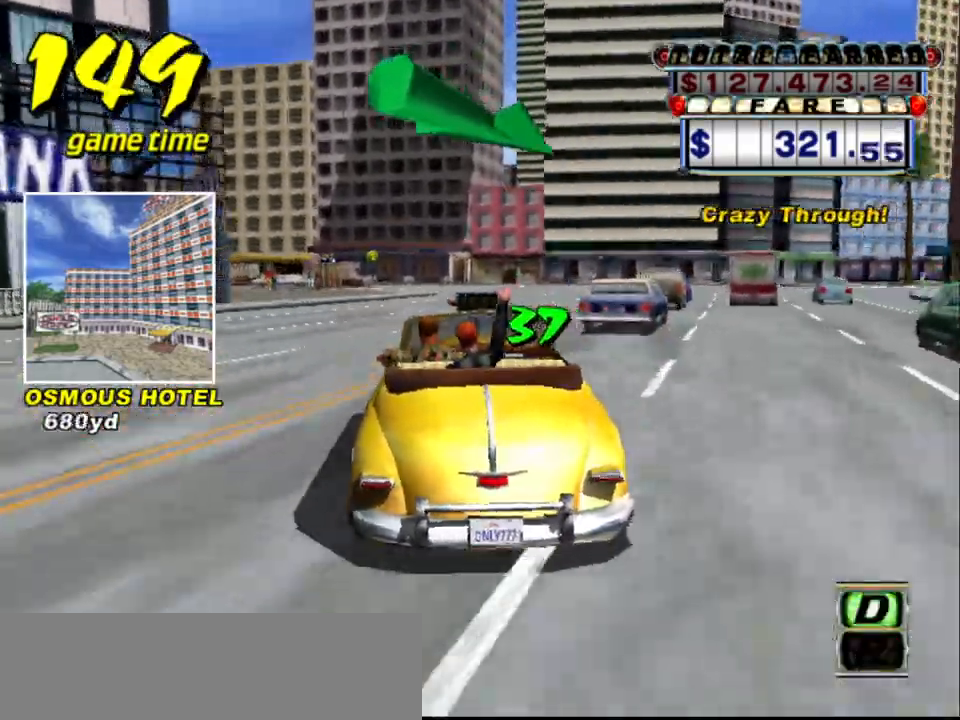
{"keys": [], "events": [[167, "left", "up"], [317, "left", "down"], [350, "a", "down"], [450, "a", "up"], [450, "left", "up"], [450, "up", "up"]]}
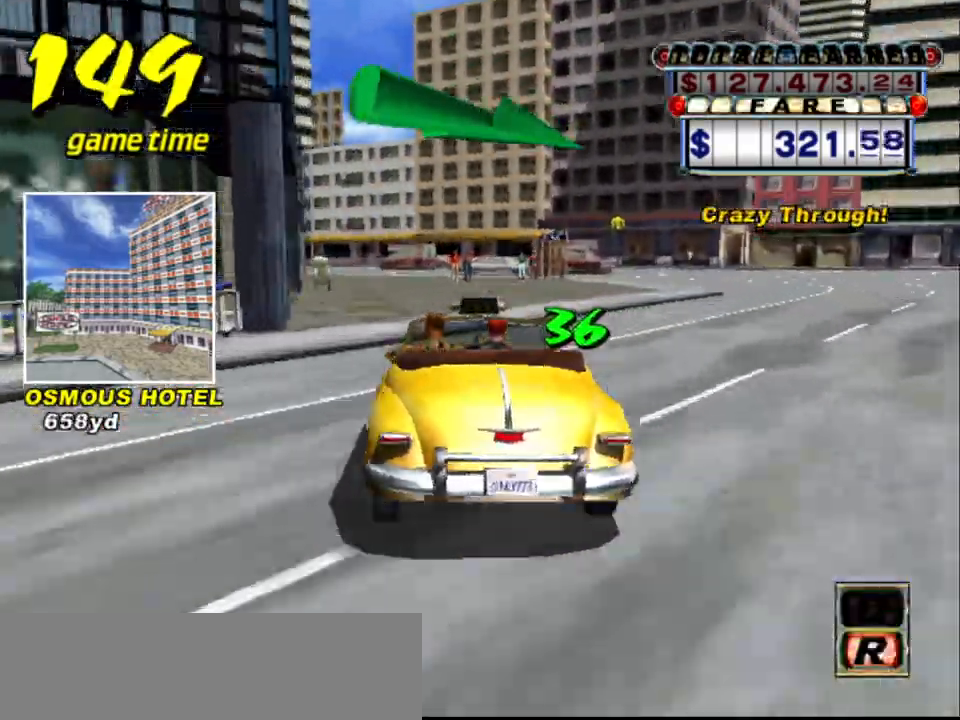
{"keys": ["up"], "events": [[50, "s", "down"], [100, "up", "down"], [234, "s", "up"]]}
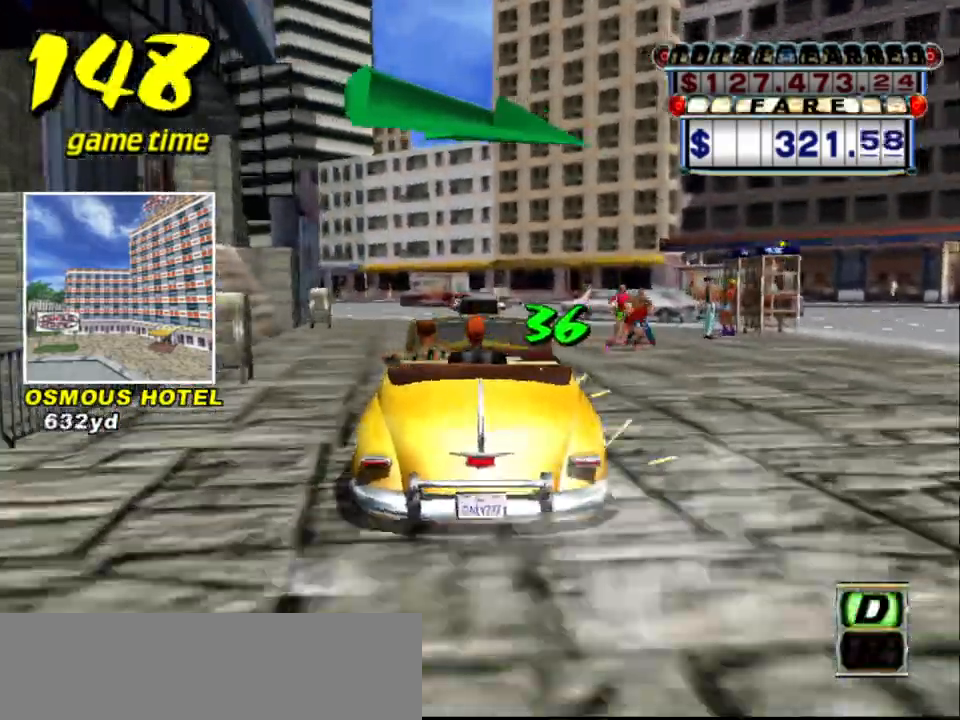
{"keys": ["left", "up"], "events": [[67, "left", "down"], [250, "left", "up"], [384, "left", "down"]]}
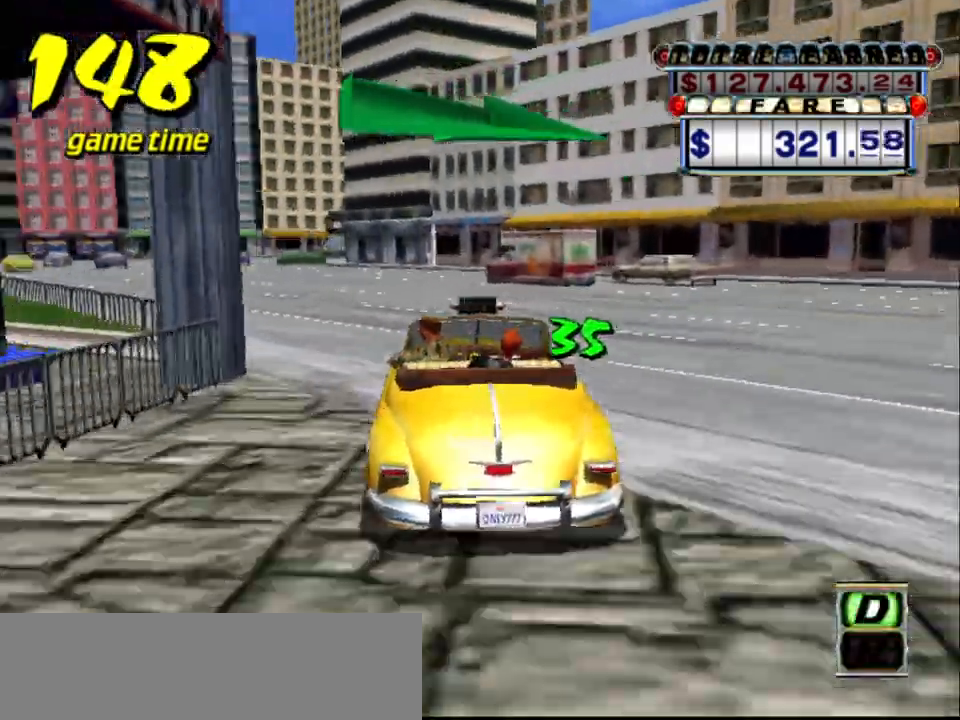
{"keys": ["up"], "events": [[34, "left", "up"], [267, "left", "down"], [417, "left", "up"]]}
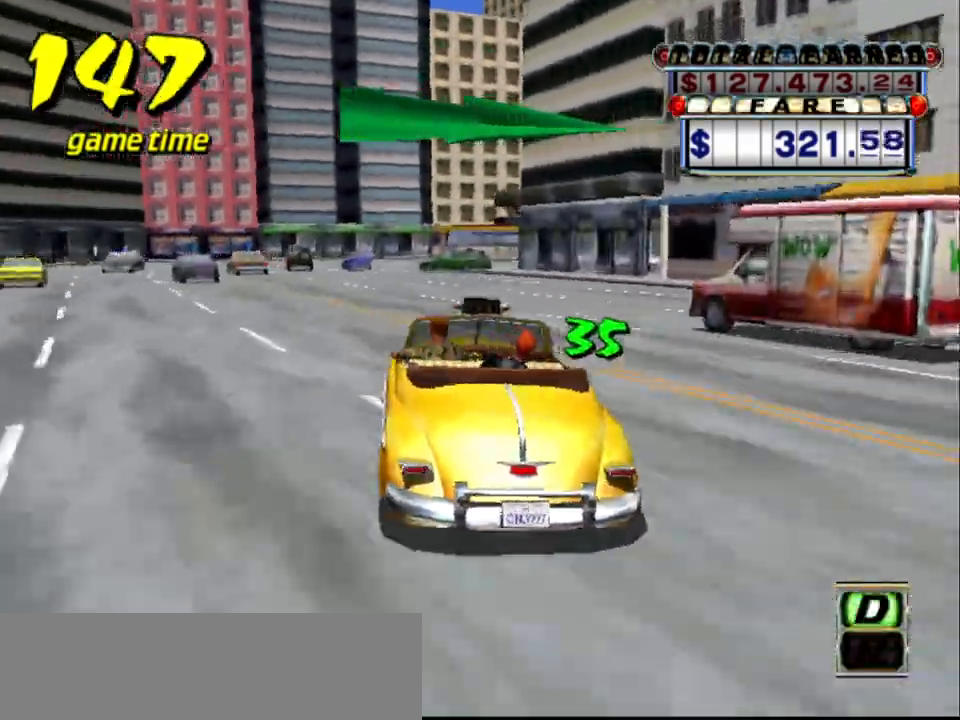
{"keys": ["up"], "events": []}
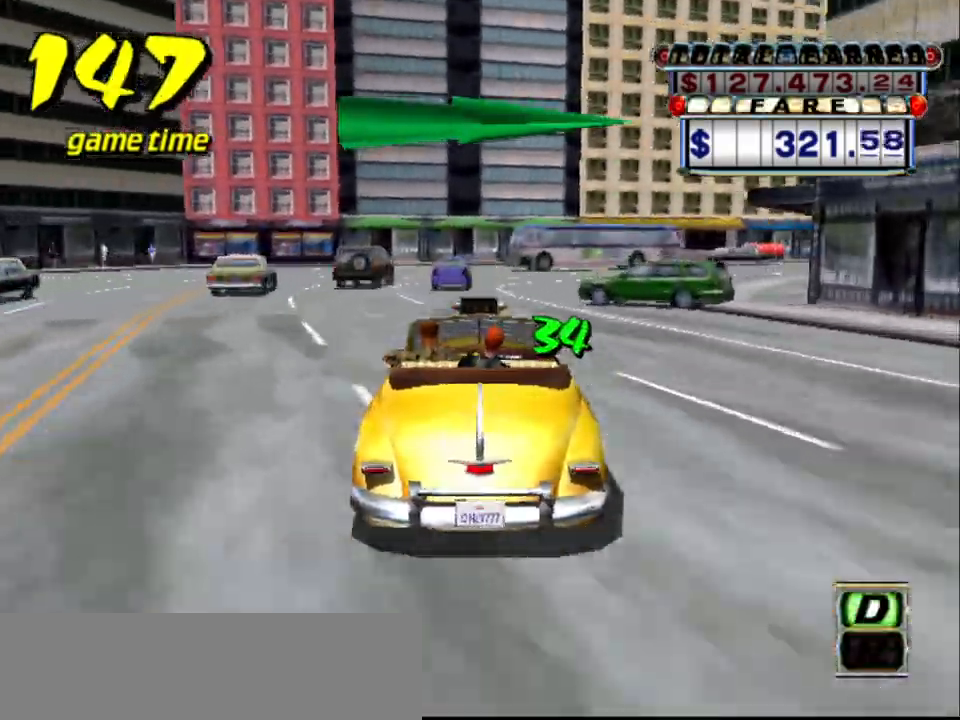
{"keys": ["right", "s"], "events": [[17, "right", "down"], [200, "up", "up"], [250, "a", "down"], [384, "a", "up"], [484, "s", "down"]]}
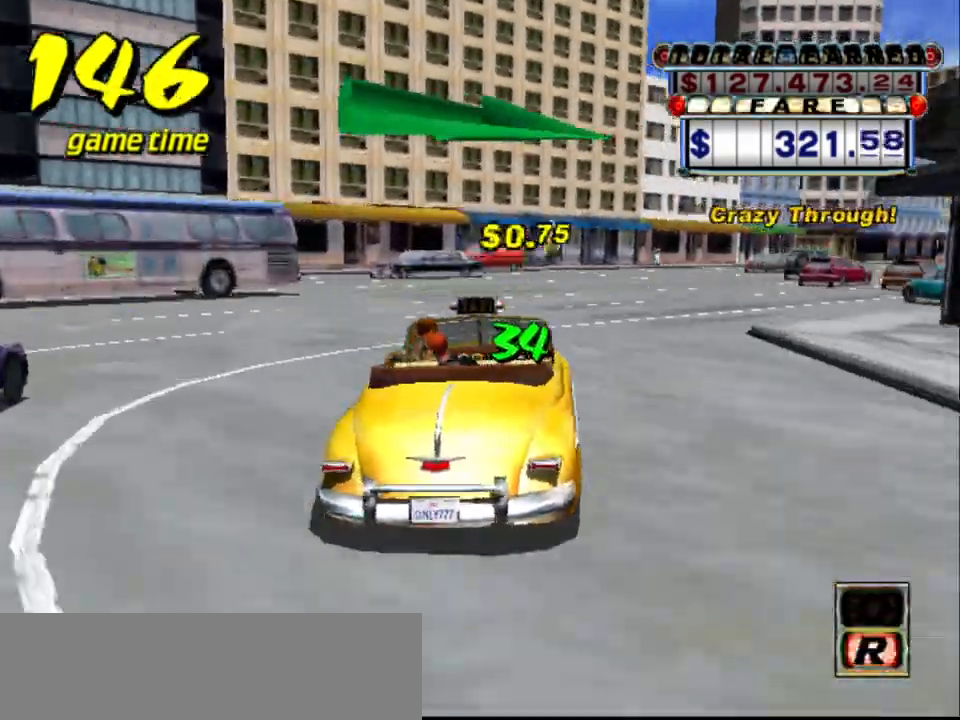
{"keys": ["up"], "events": [[17, "up", "down"], [117, "right", "up"], [167, "s", "up"], [317, "right", "down"], [500, "right", "up"]]}